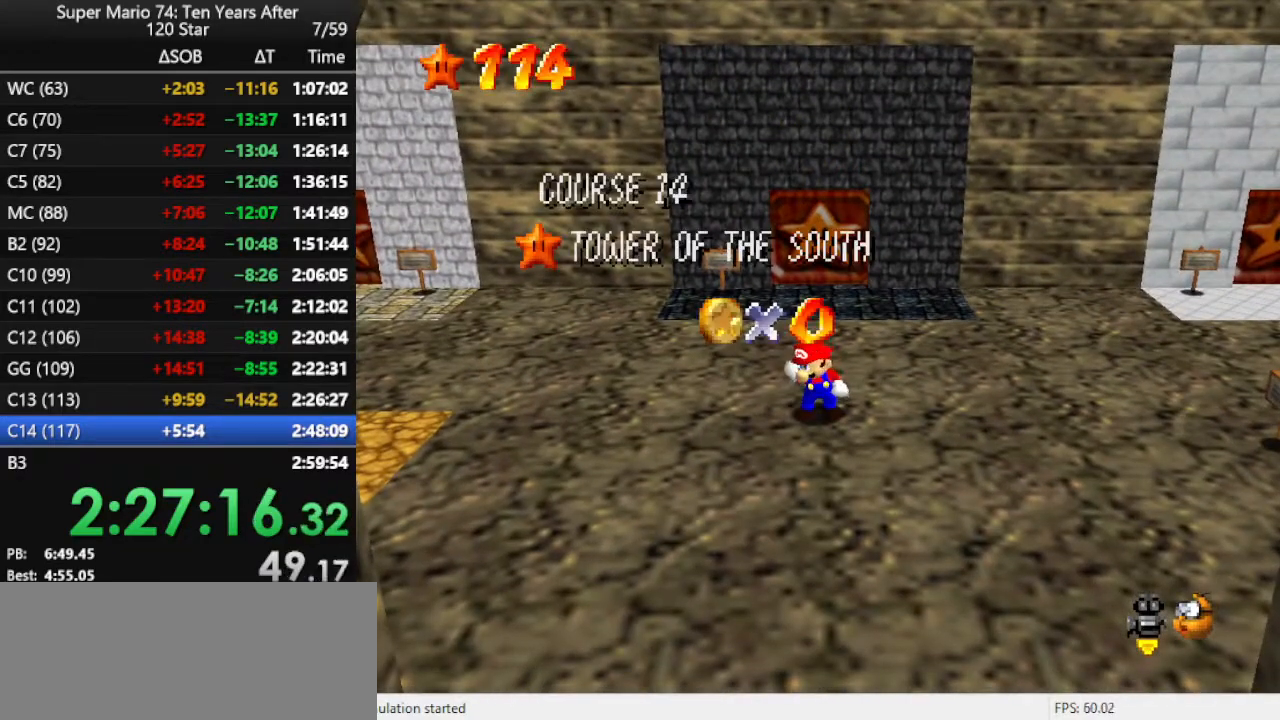
Gameplay with a controller (Nintendo layout); each line is a JSON object with the inputs held at the frame after it. "events" lists button and stick changes between this image and that frame as [ms after this image, input, new state], when the widget could be followed in between. Not read: L3 R3.
{"buttons": [], "left_stick": "center", "events": [[333, "C_RIGHT", "down"], [467, "C_RIGHT", "up"]]}
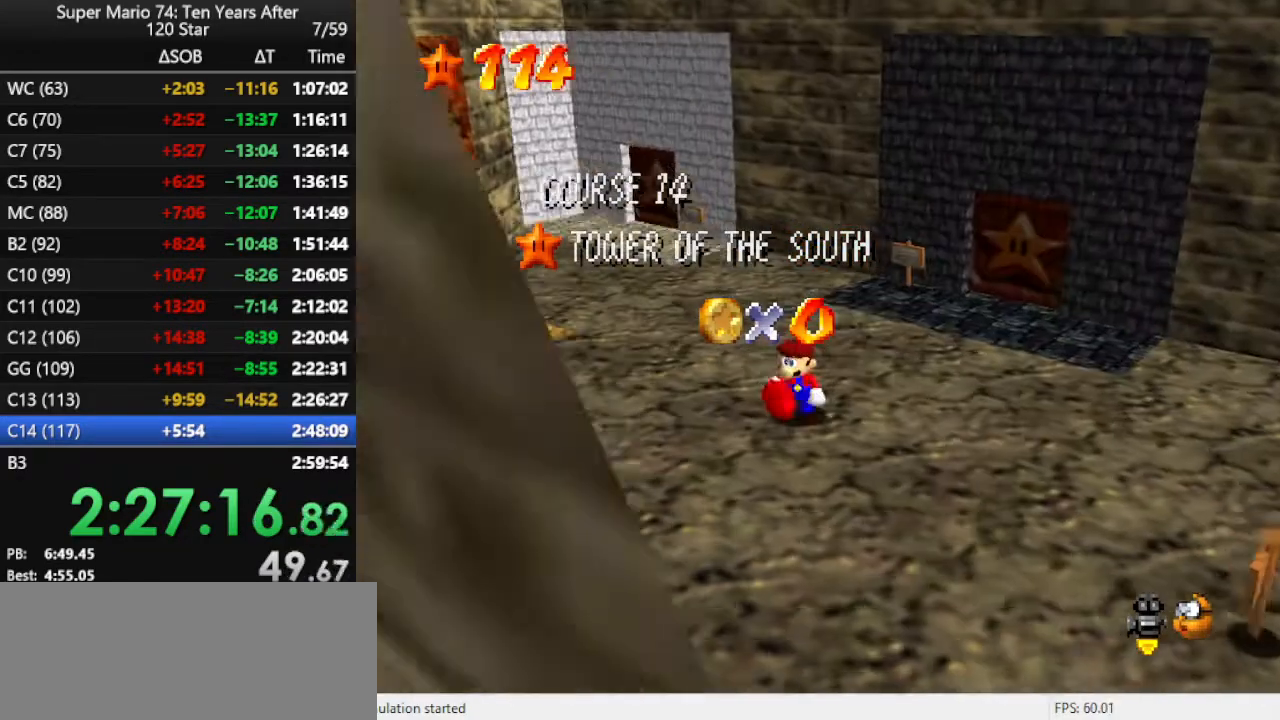
{"buttons": [], "left_stick": "center", "events": []}
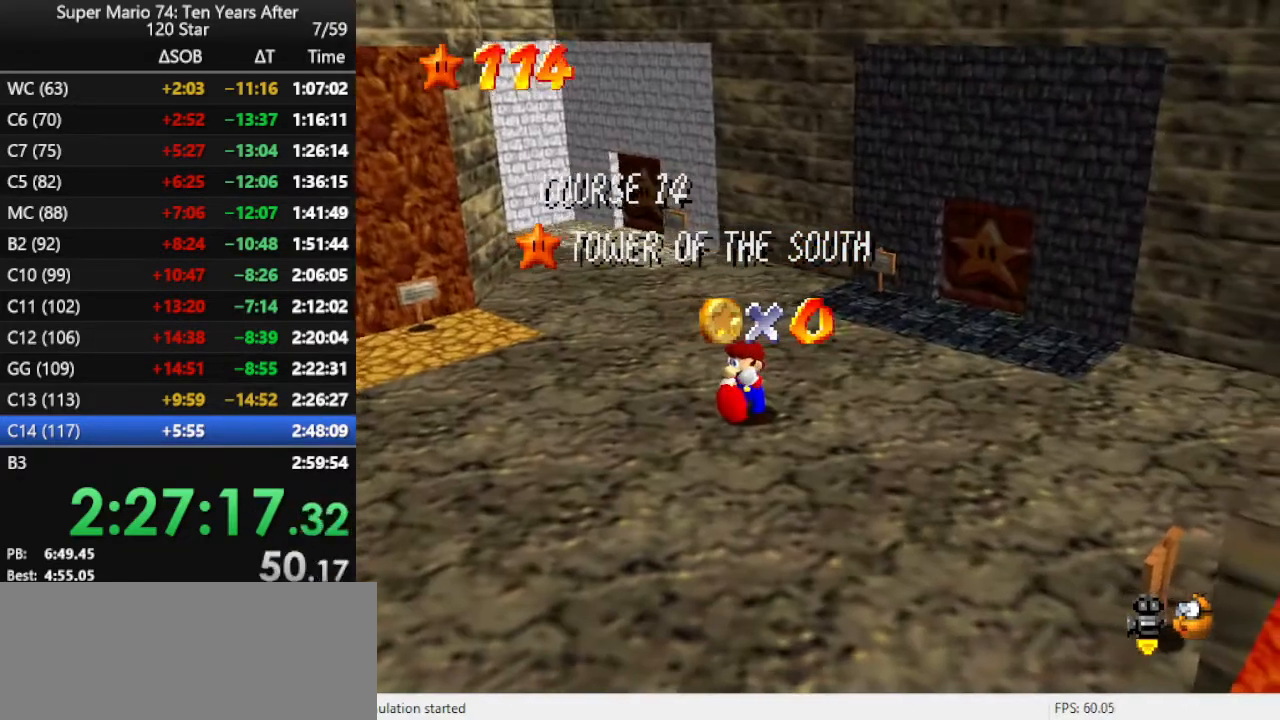
{"buttons": [], "left_stick": "center", "events": []}
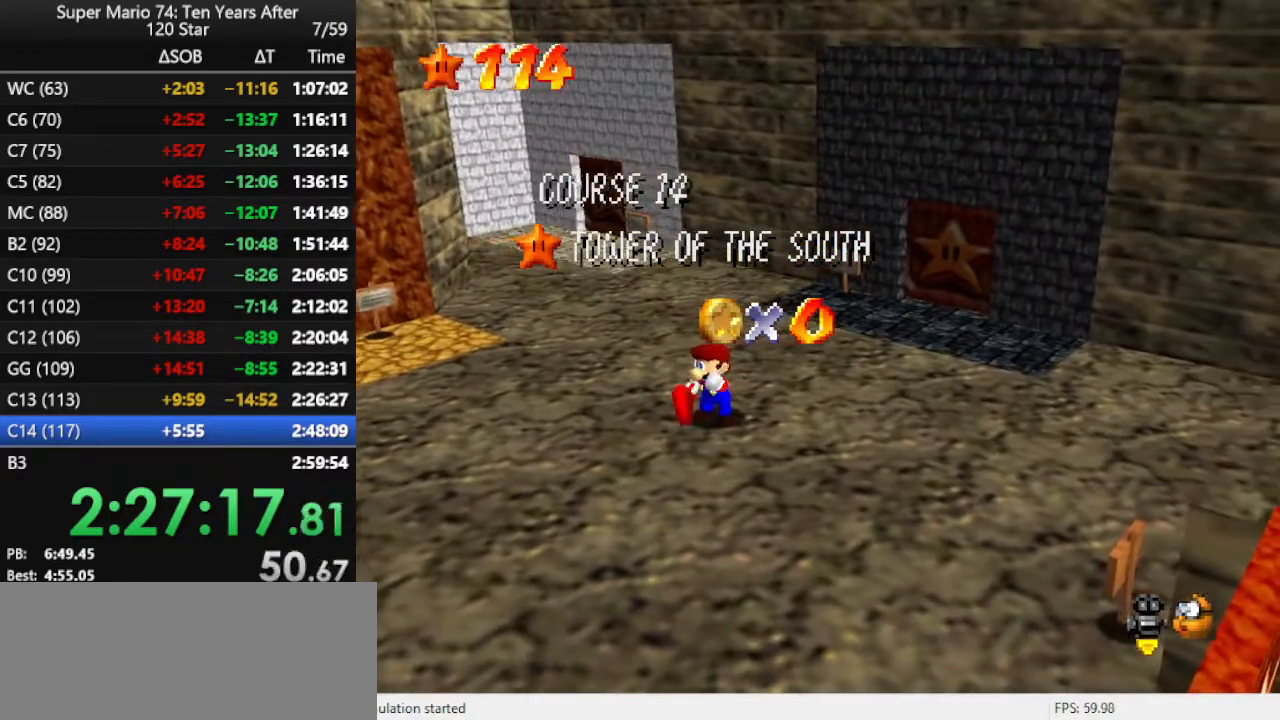
{"buttons": [], "left_stick": "center", "events": []}
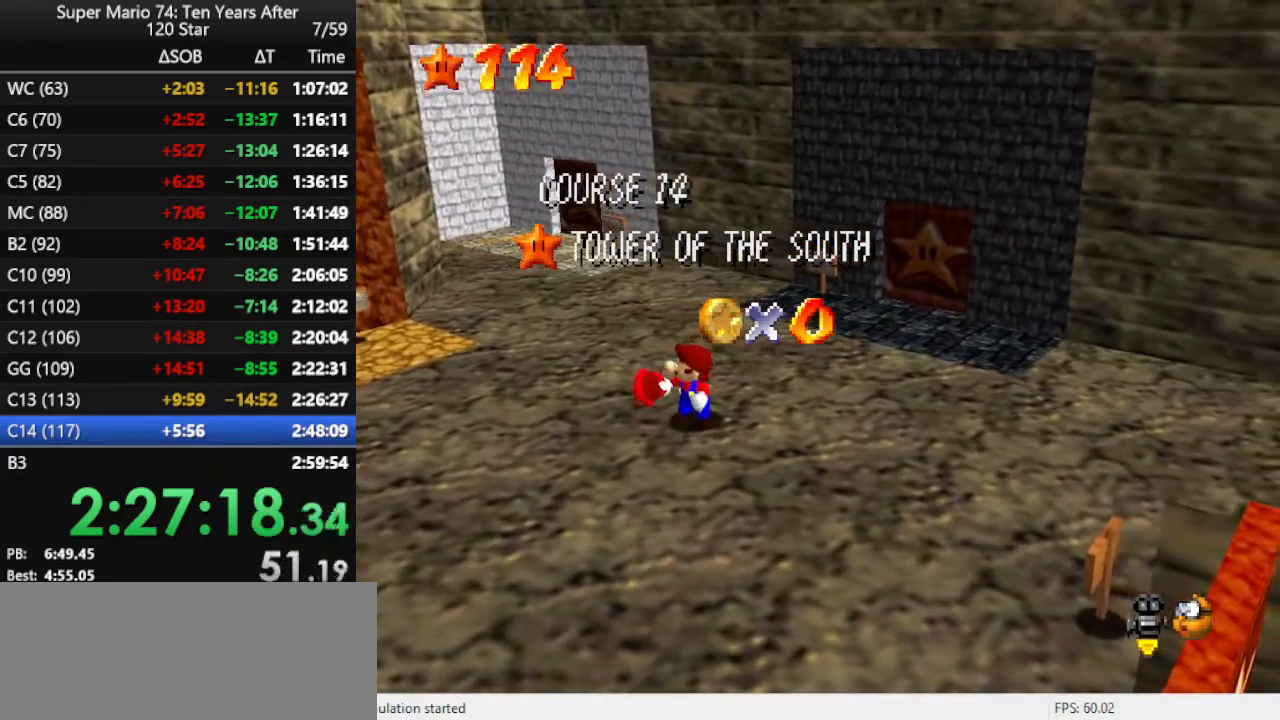
{"buttons": [], "left_stick": "up", "events": [[33, "left_stick", "up"], [133, "A", "down"], [200, "A", "up"], [300, "A", "down"], [333, "A", "up"], [433, "A", "down"], [500, "A", "up"]]}
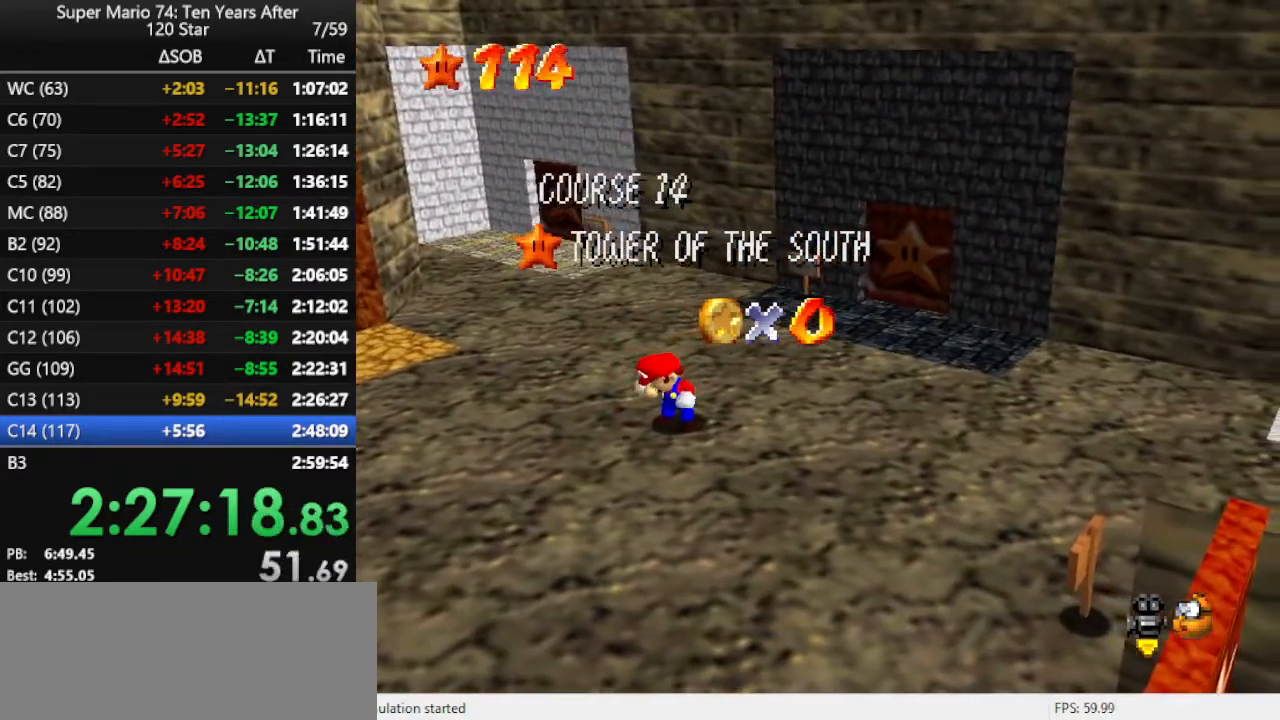
{"buttons": [], "left_stick": "up", "events": [[67, "A", "down"], [100, "A", "up"], [200, "A", "down"], [333, "A", "up"]]}
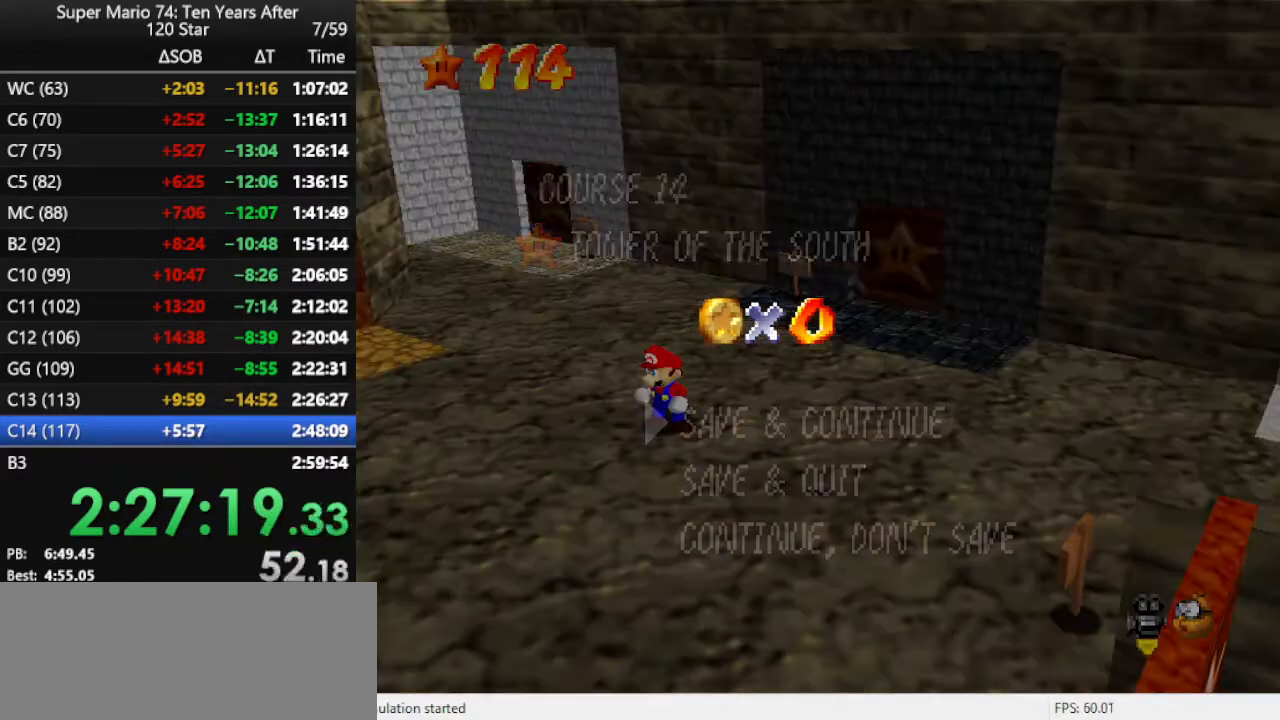
{"buttons": ["A"], "left_stick": "up", "events": [[300, "A", "down"], [400, "A", "up"], [467, "A", "down"]]}
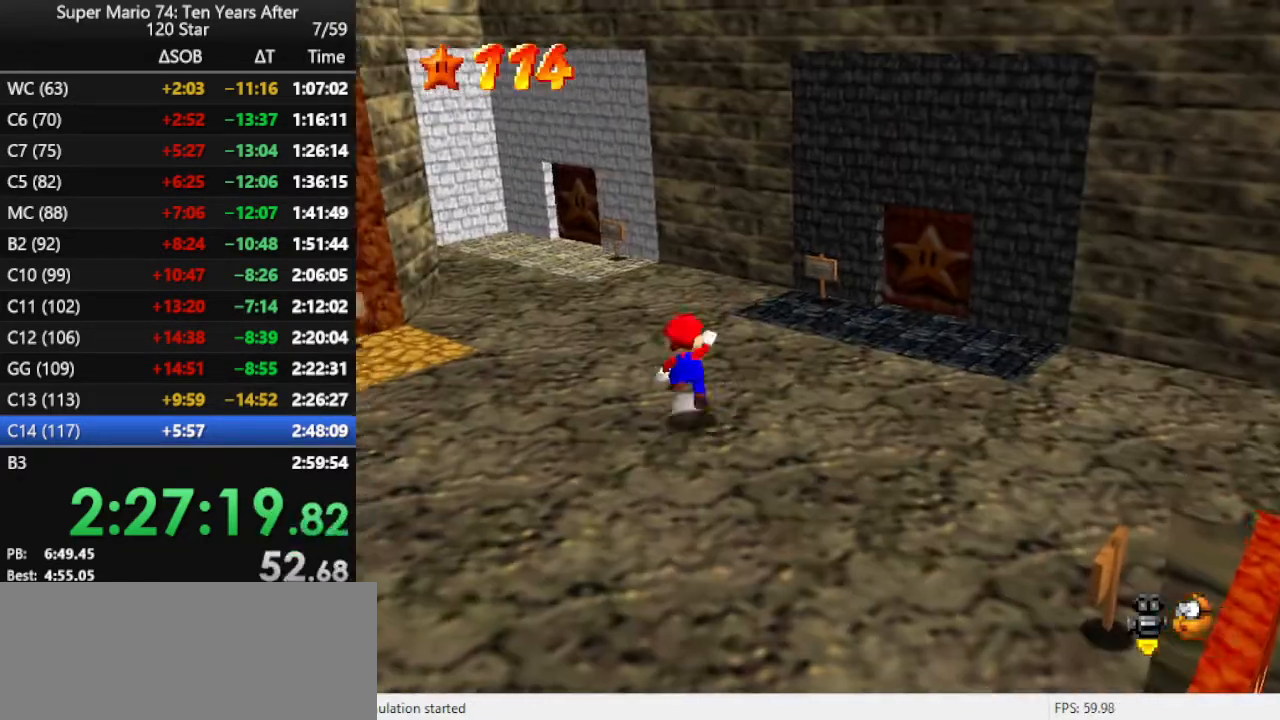
{"buttons": [], "left_stick": "up", "events": [[333, "A", "up"]]}
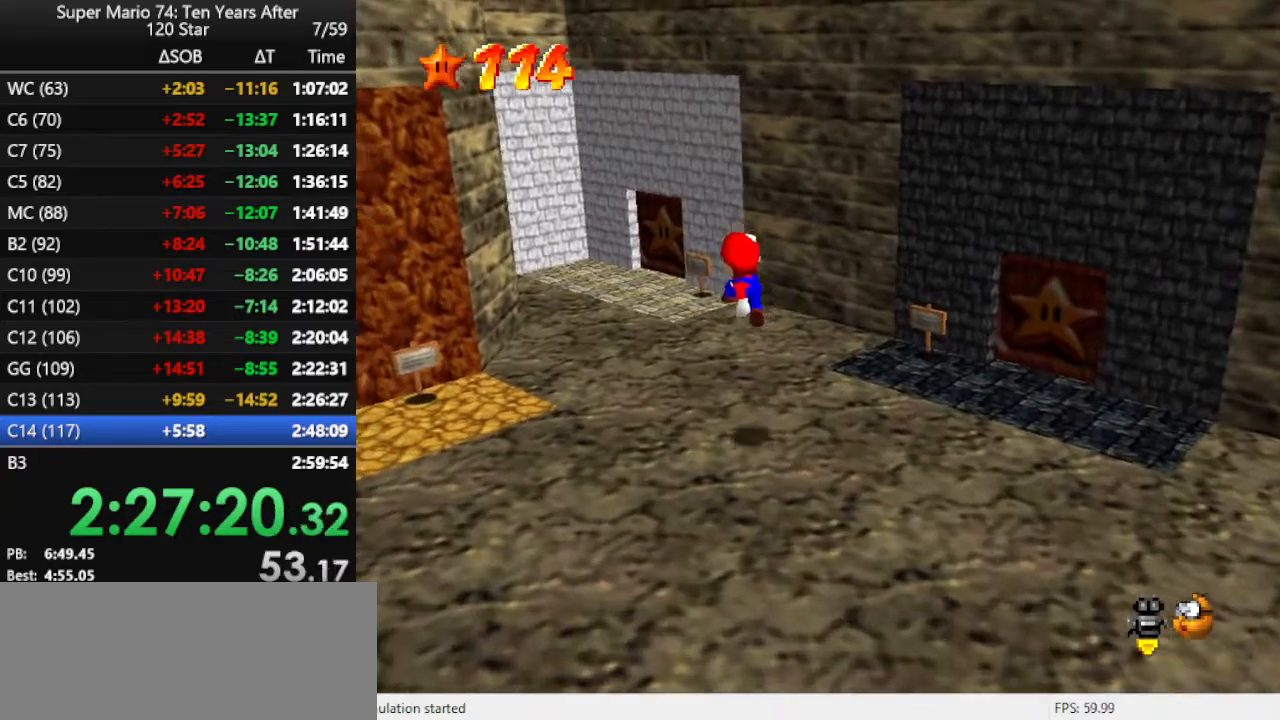
{"buttons": ["B"], "left_stick": "up", "events": [[133, "B", "down"], [167, "B", "up"], [267, "B", "down"], [367, "B", "up"], [433, "B", "down"]]}
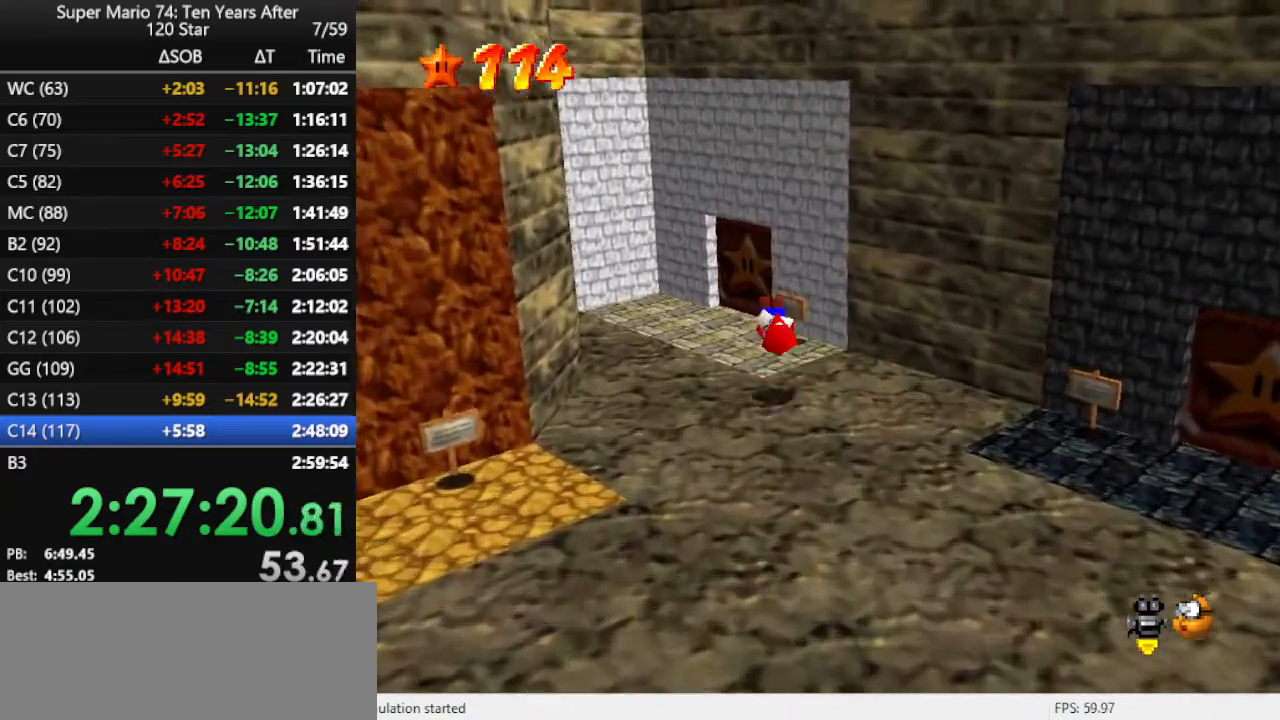
{"buttons": [], "left_stick": "up", "events": [[33, "B", "up"], [167, "C_LEFT", "down"], [367, "C_LEFT", "up"]]}
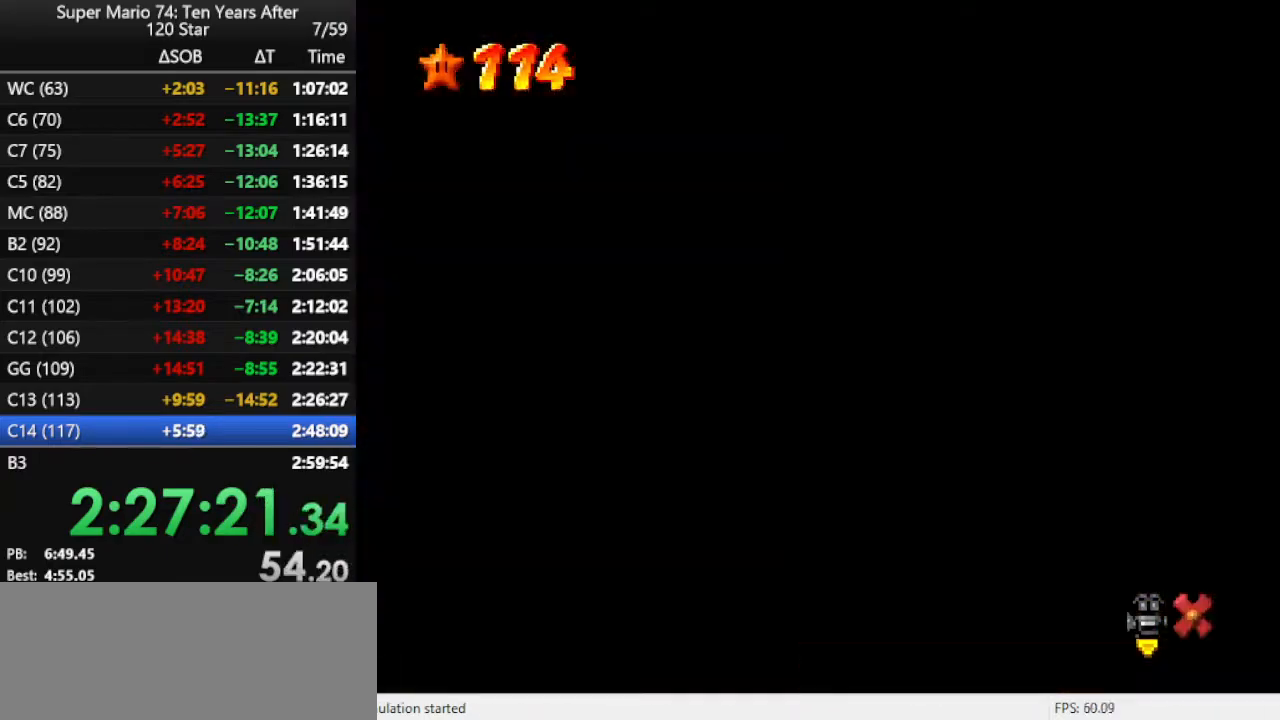
{"buttons": [], "left_stick": "center", "events": [[167, "left_stick", "center"]]}
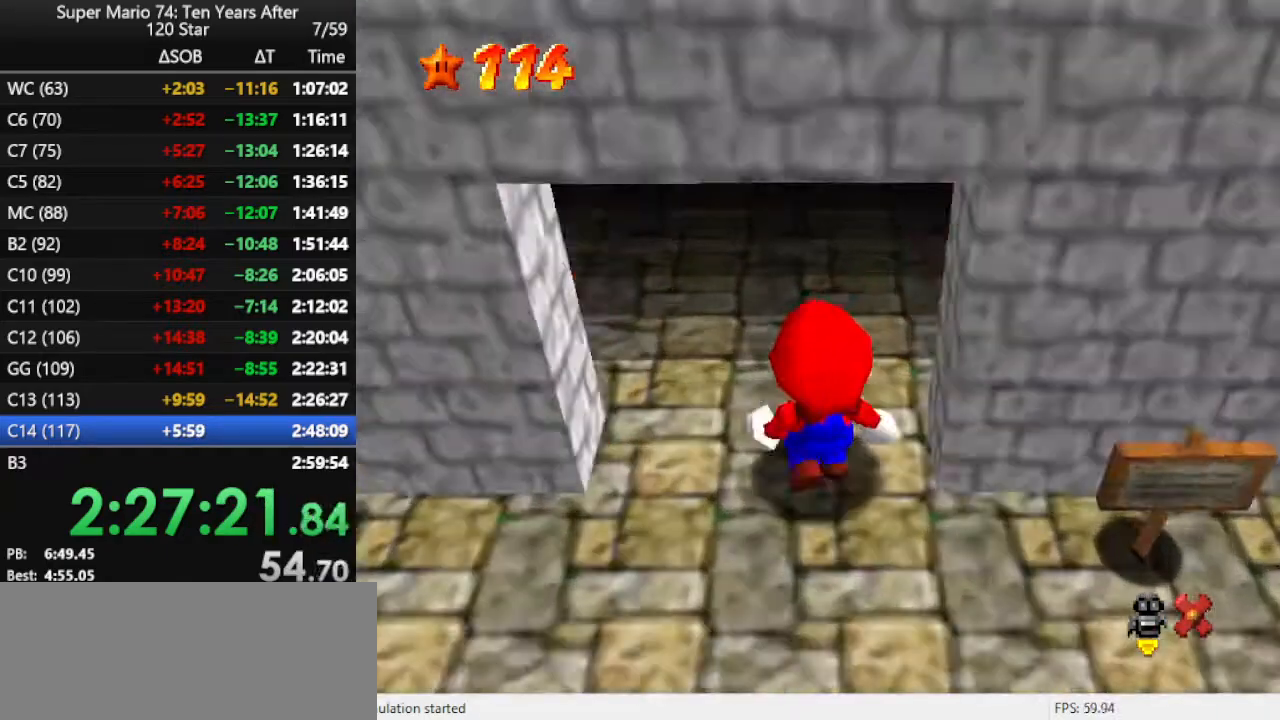
{"buttons": [], "left_stick": "center", "events": []}
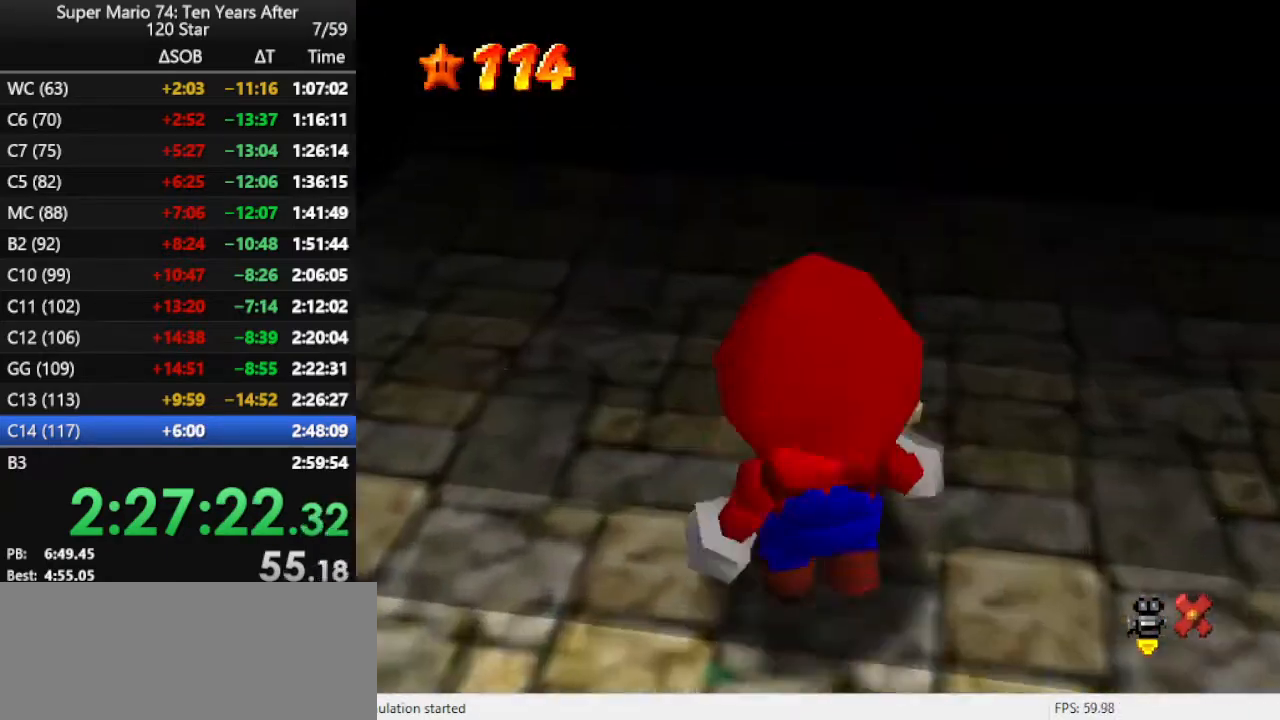
{"buttons": [], "left_stick": "center", "events": []}
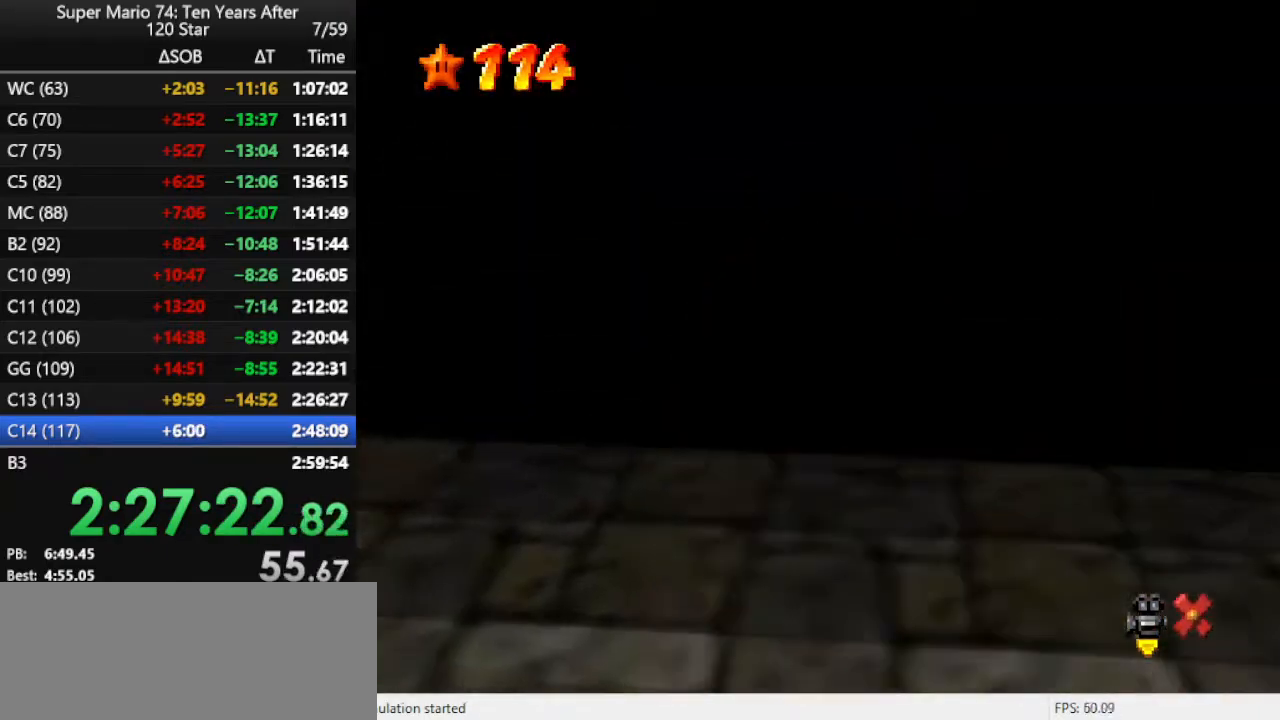
{"buttons": ["B"], "left_stick": "center", "events": [[400, "B", "down"], [467, "B", "up"], [500, "B", "down"]]}
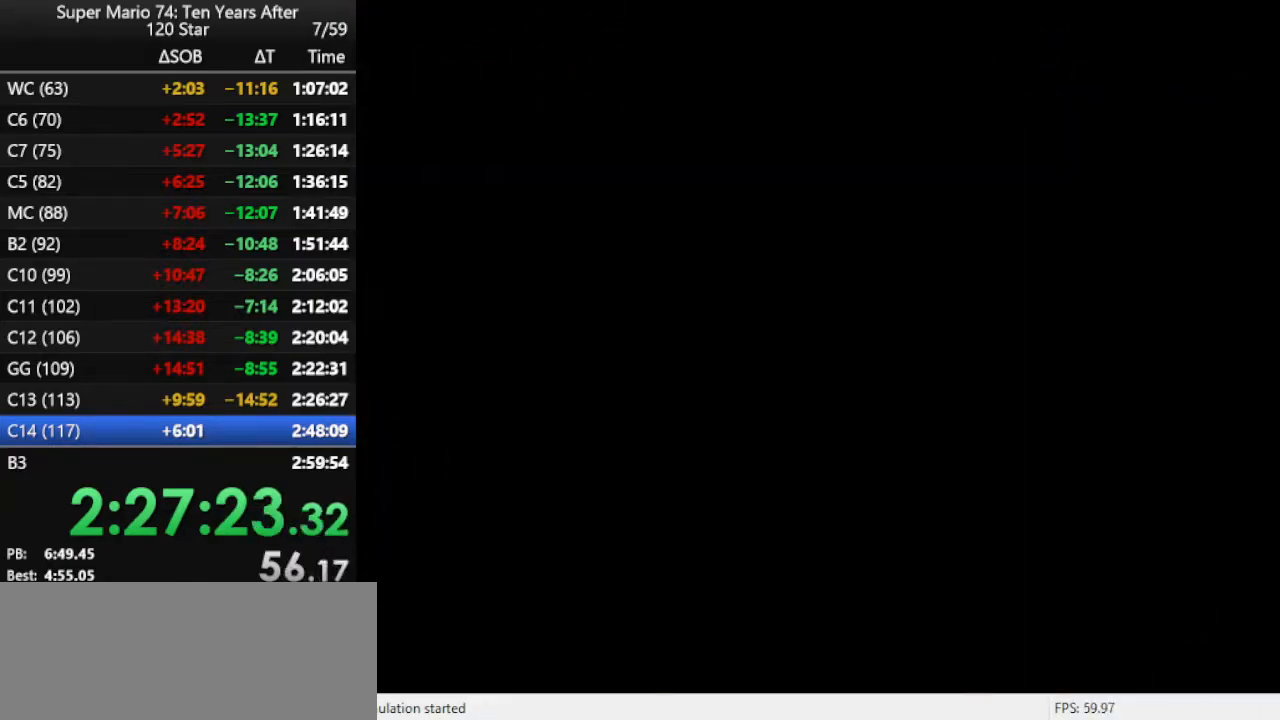
{"buttons": [], "left_stick": "center", "events": [[100, "B", "up"], [200, "B", "down"], [233, "B", "up"], [300, "B", "down"], [367, "B", "up"], [433, "B", "down"], [500, "B", "up"]]}
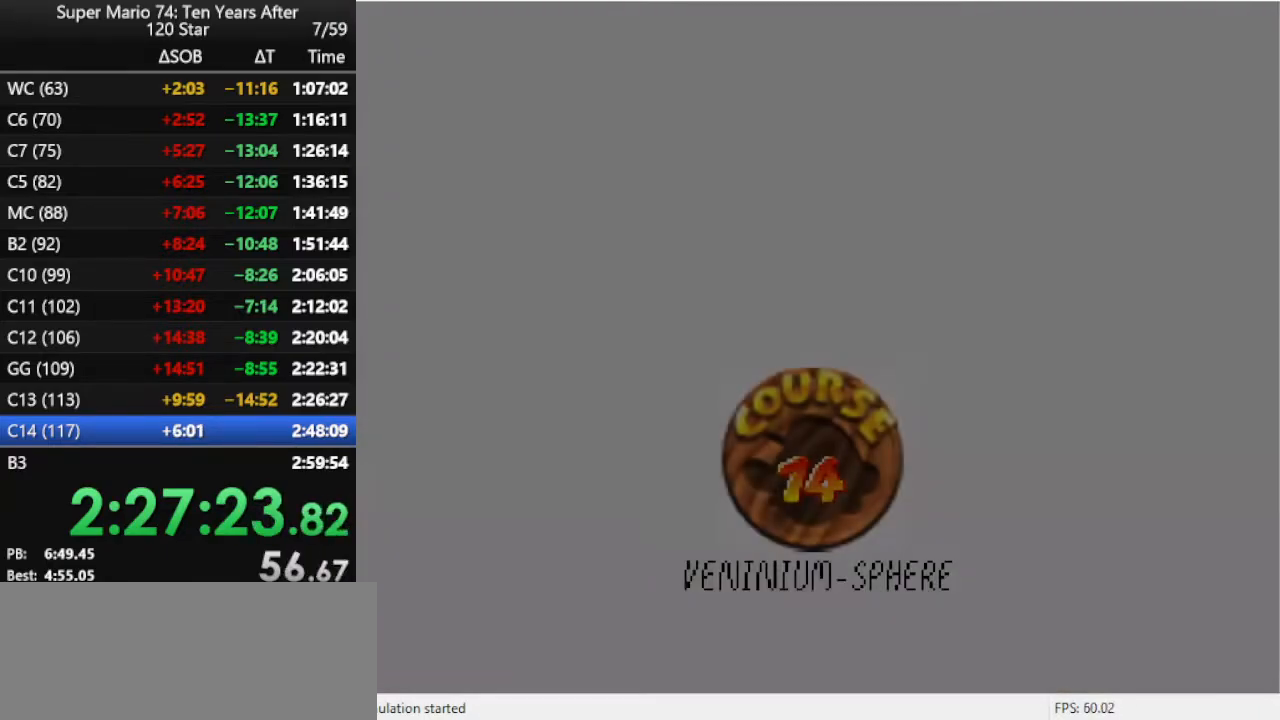
{"buttons": ["B"], "left_stick": "center", "events": [[100, "B", "down"], [167, "B", "up"], [233, "B", "down"], [300, "B", "up"], [500, "B", "down"]]}
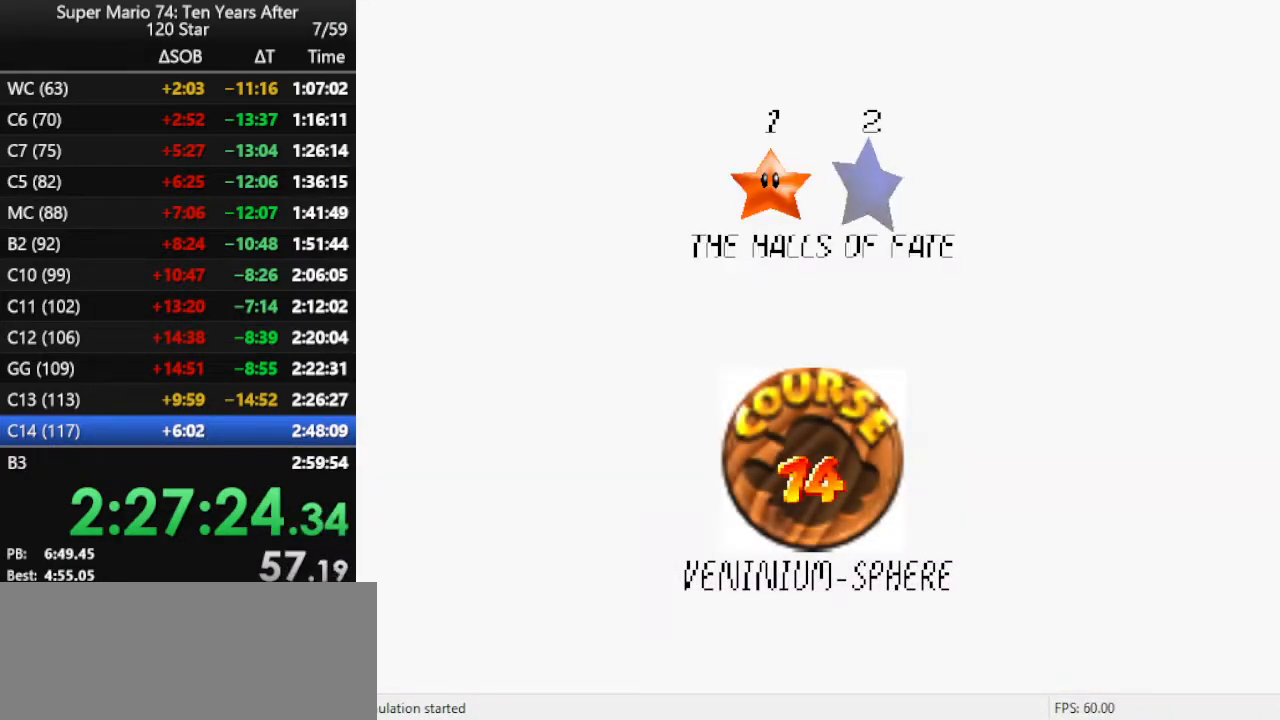
{"buttons": [], "left_stick": "center", "events": [[67, "B", "up"], [100, "B", "down"], [167, "B", "up"], [233, "B", "down"], [300, "B", "up"], [400, "B", "down"], [500, "B", "up"]]}
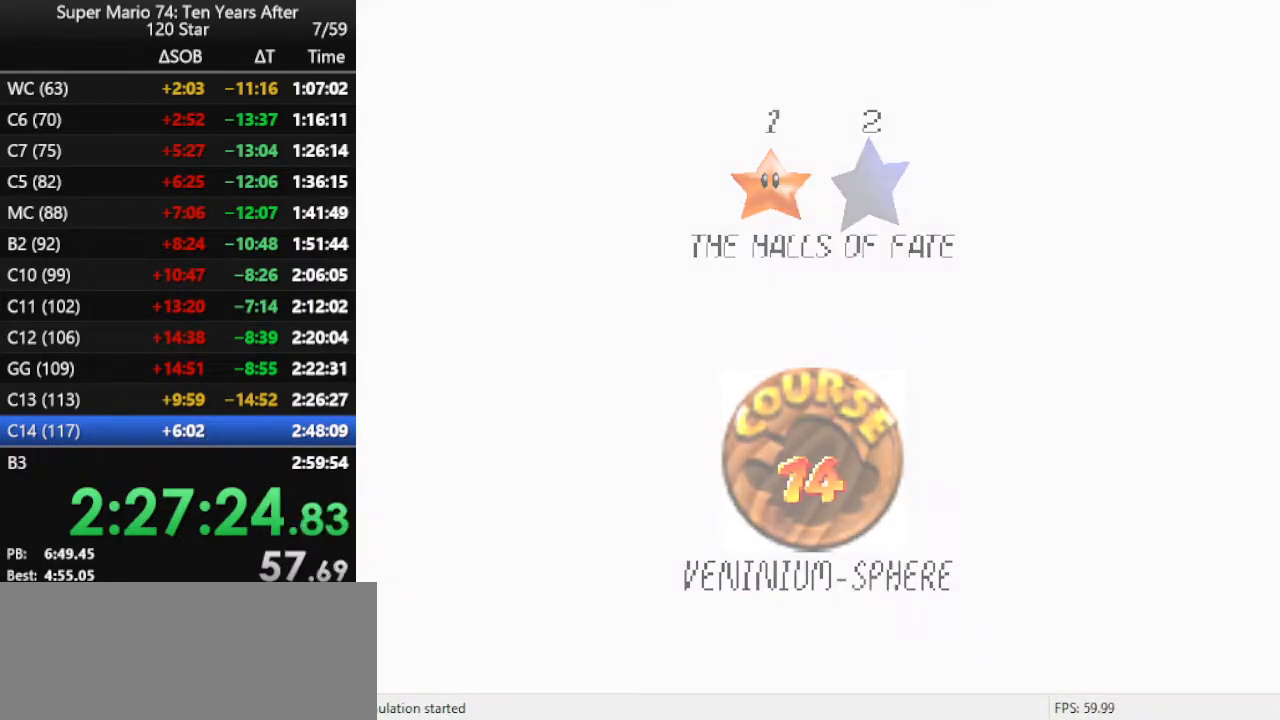
{"buttons": [], "left_stick": "center", "events": []}
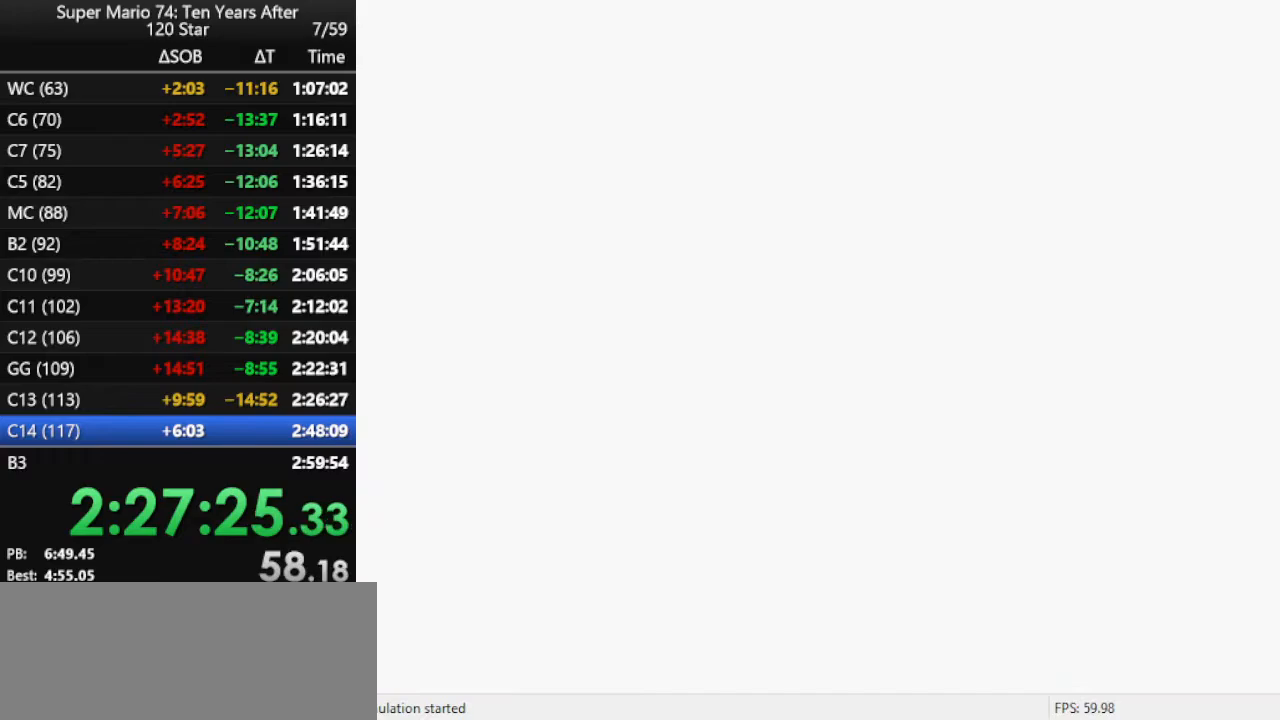
{"buttons": ["C_LEFT"], "left_stick": "up", "events": [[167, "left_stick", "up"], [233, "C_RIGHT", "down"], [333, "C_RIGHT", "up"], [500, "C_LEFT", "down"]]}
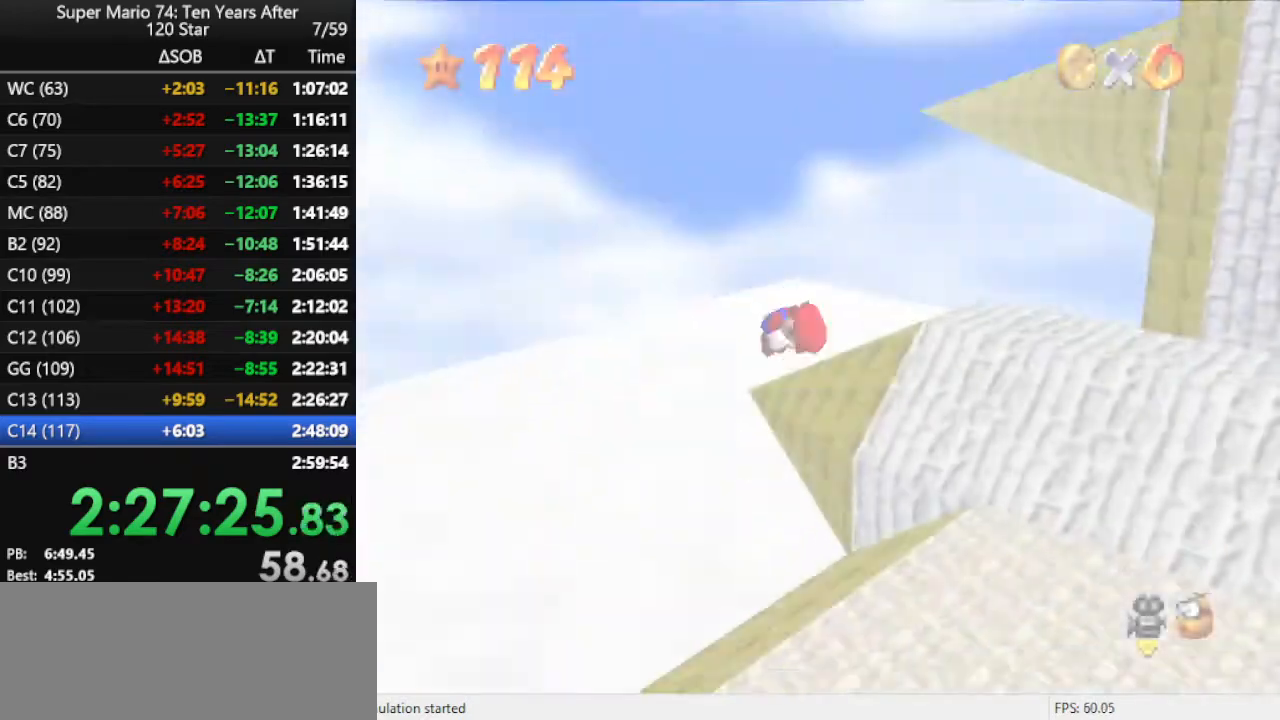
{"buttons": [], "left_stick": "up", "events": [[133, "C_LEFT", "up"], [200, "C_LEFT", "down"], [300, "C_LEFT", "up"]]}
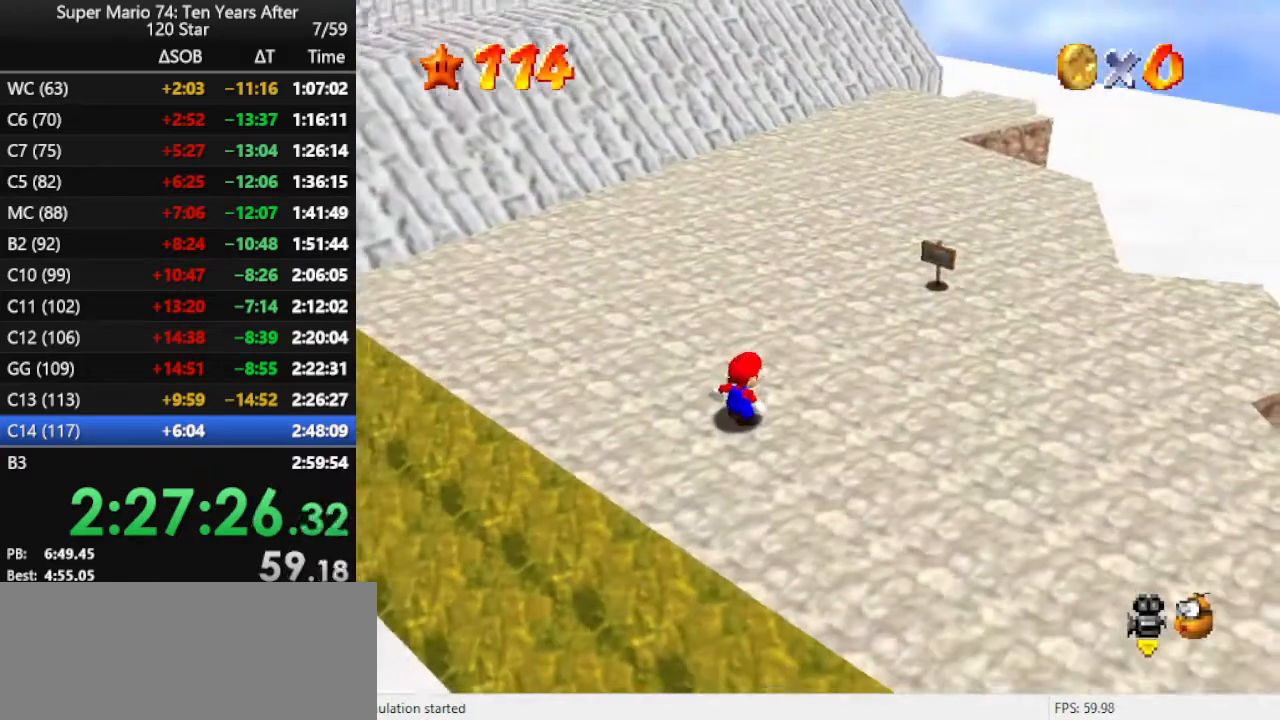
{"buttons": [], "left_stick": "up", "events": []}
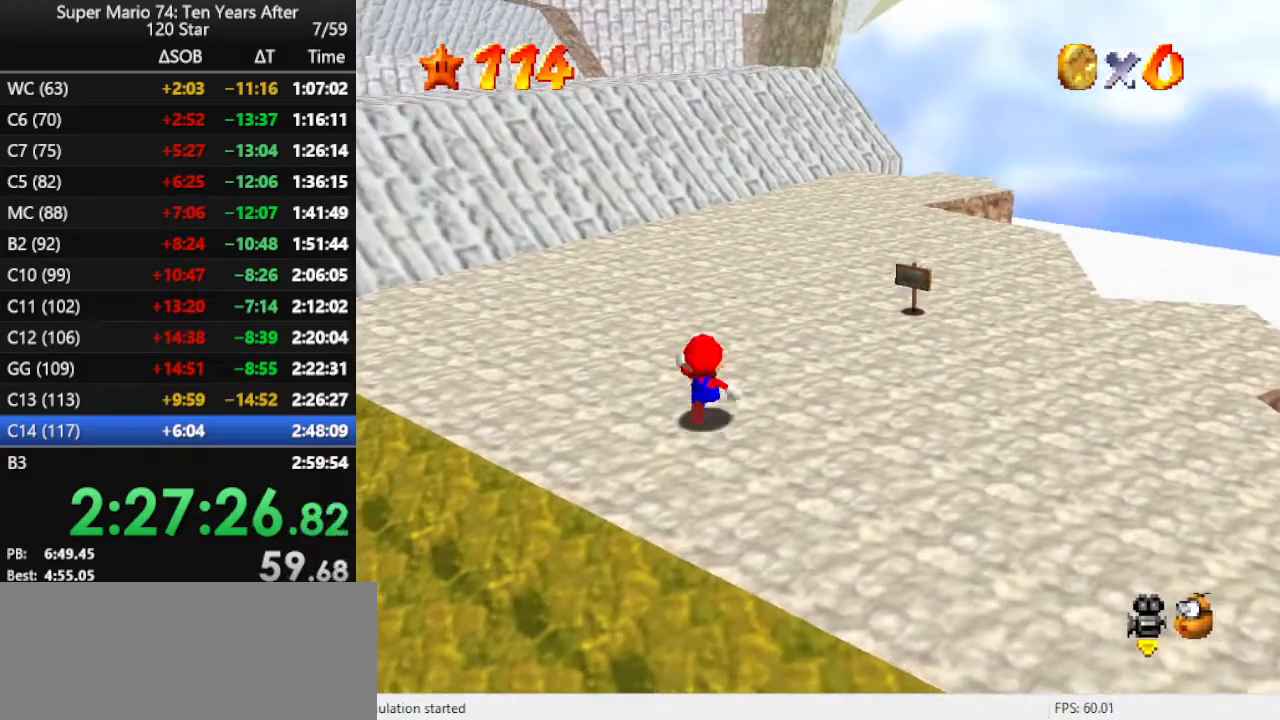
{"buttons": ["A", "Z"], "left_stick": "up", "events": [[167, "Z", "down"], [200, "A", "down"]]}
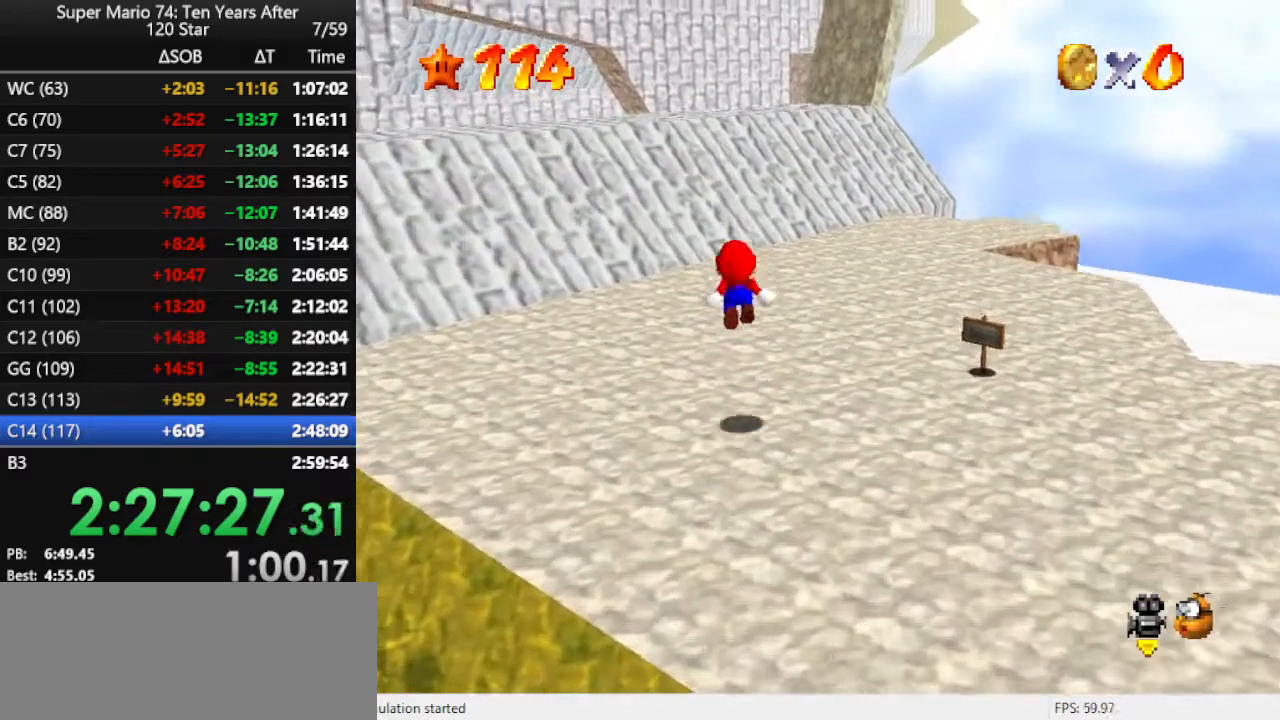
{"buttons": ["Z"], "left_stick": "up", "events": [[200, "A", "up"]]}
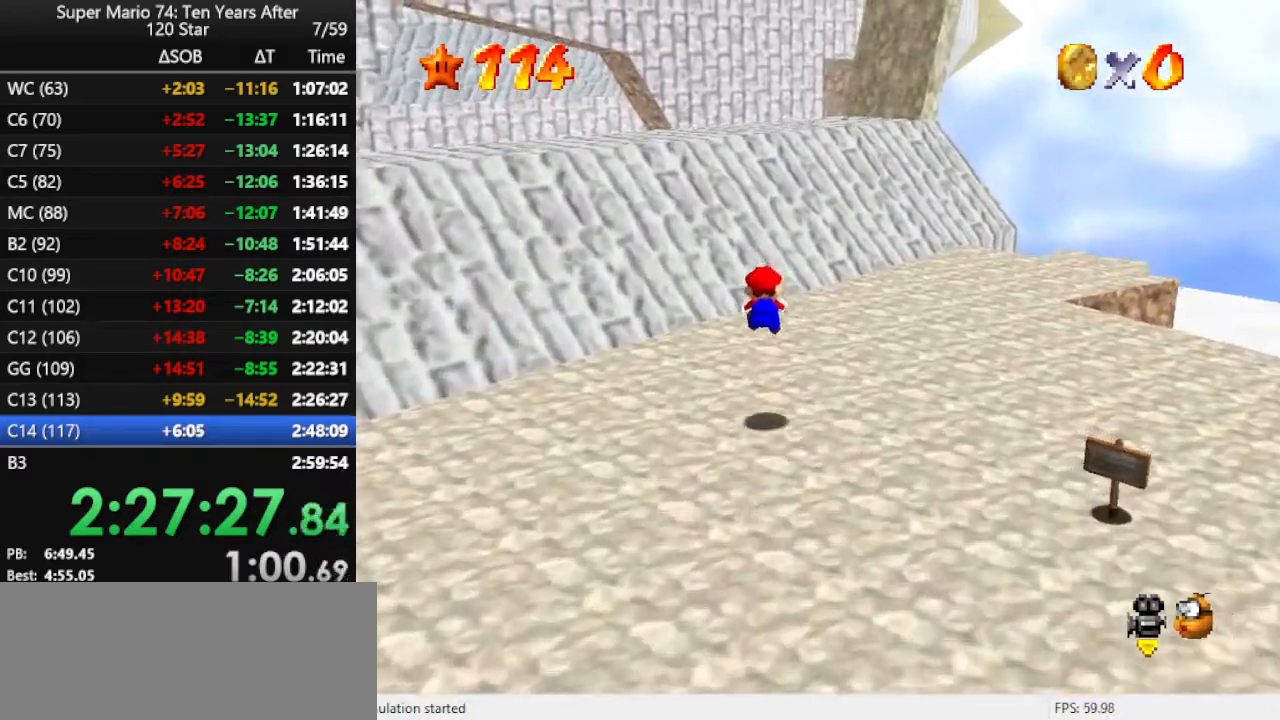
{"buttons": ["A", "Z"], "left_stick": "up", "events": [[333, "A", "down"]]}
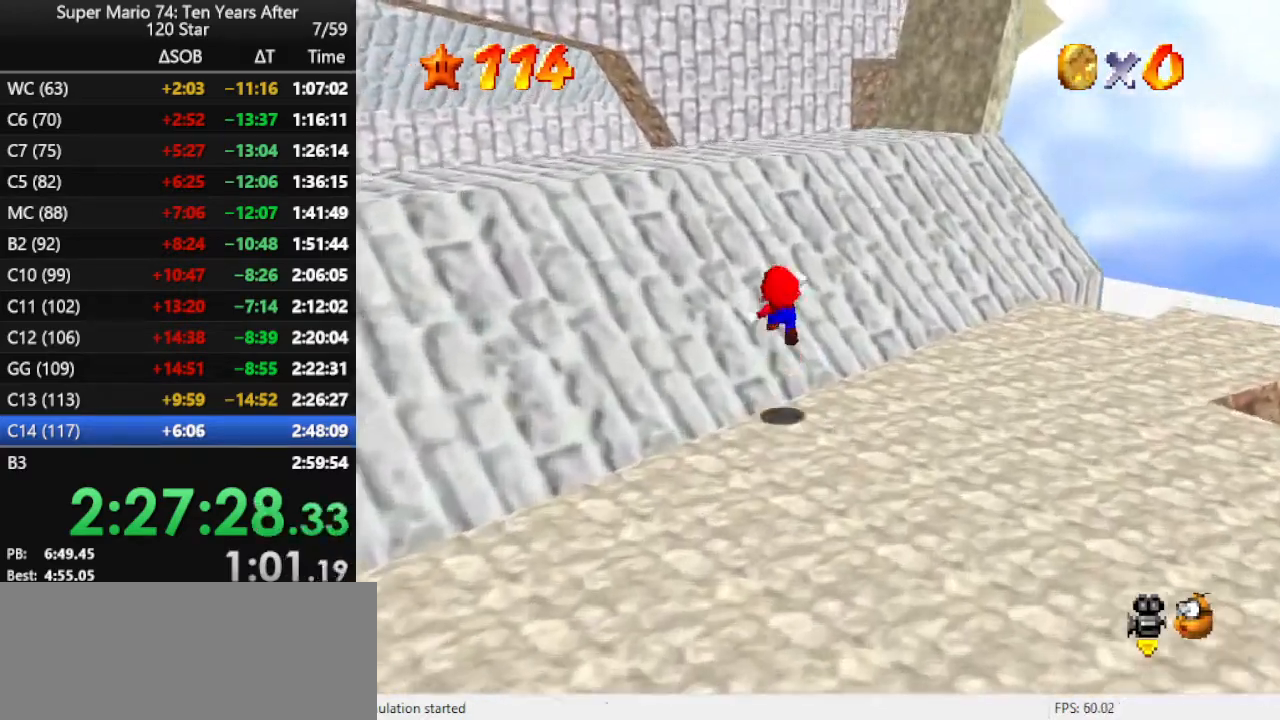
{"buttons": [], "left_stick": "up-left", "events": [[133, "A", "up"], [167, "Z", "up"], [267, "C_LEFT", "down"], [433, "C_LEFT", "up"], [500, "left_stick", "up-left"]]}
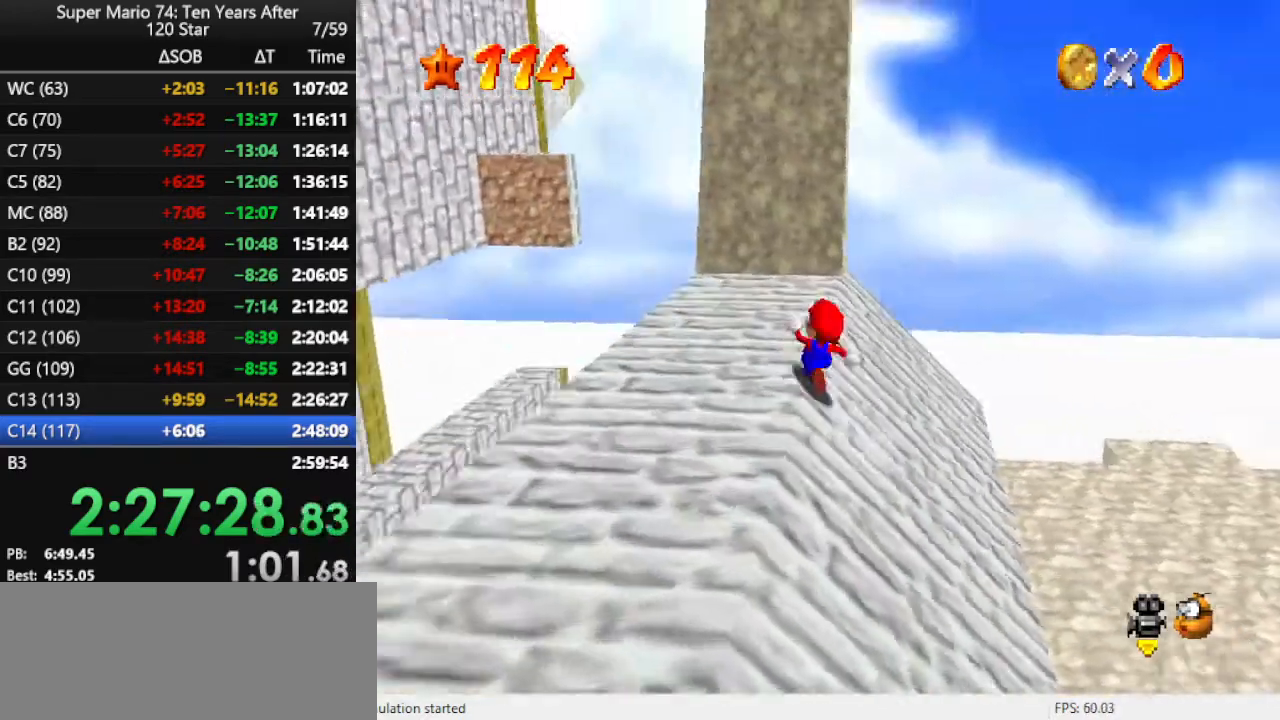
{"buttons": [], "left_stick": "up-left", "events": []}
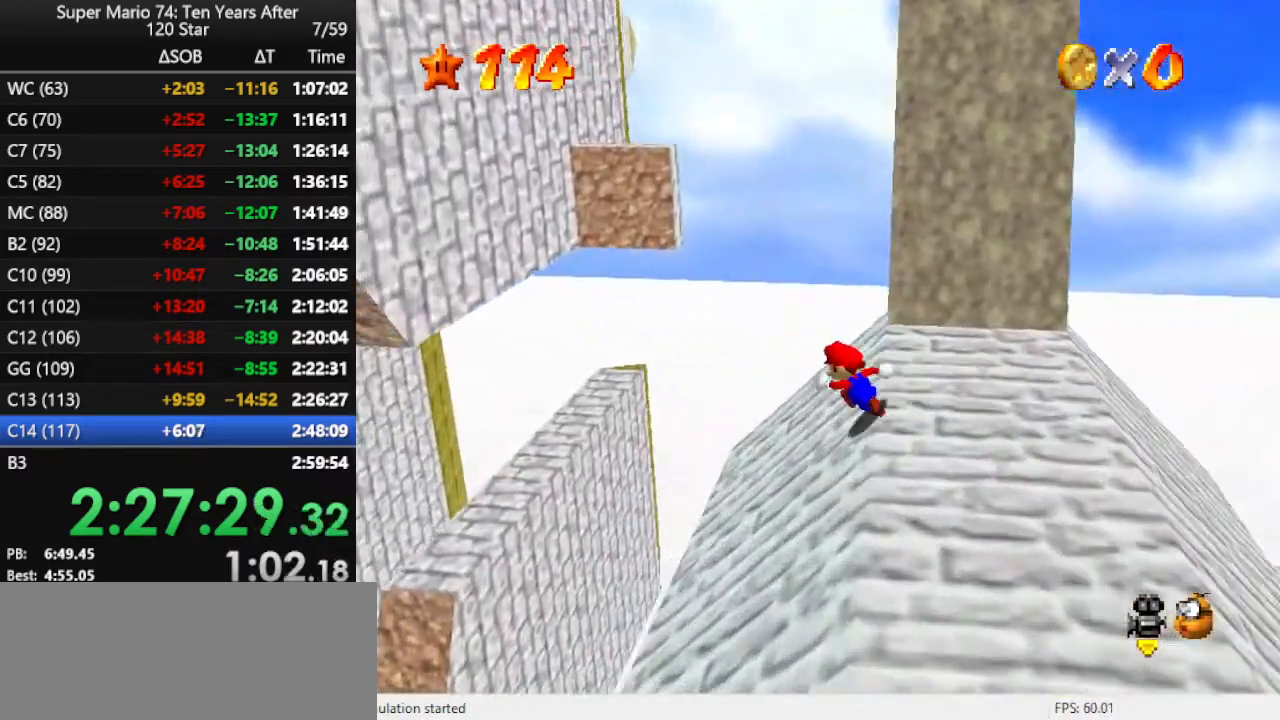
{"buttons": [], "left_stick": "up-left", "events": [[233, "A", "down"], [400, "A", "up"]]}
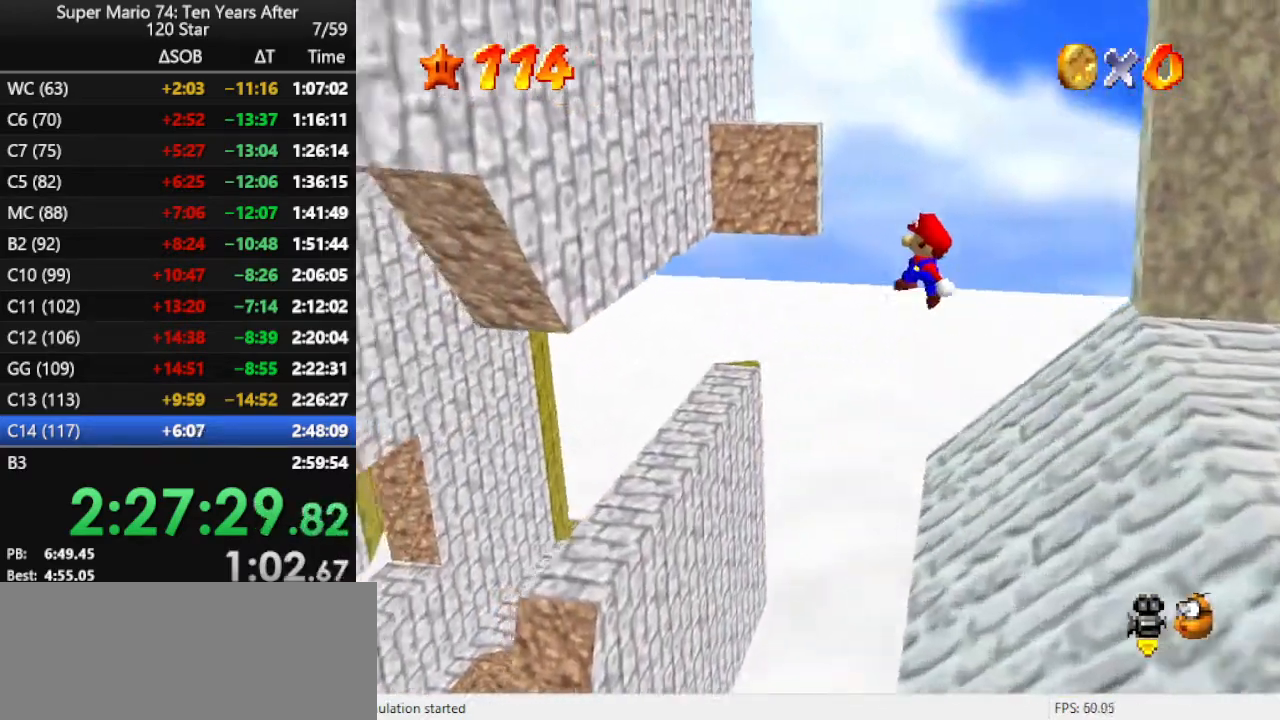
{"buttons": [], "left_stick": "right", "events": [[300, "left_stick", "up-right"], [367, "left_stick", "right"]]}